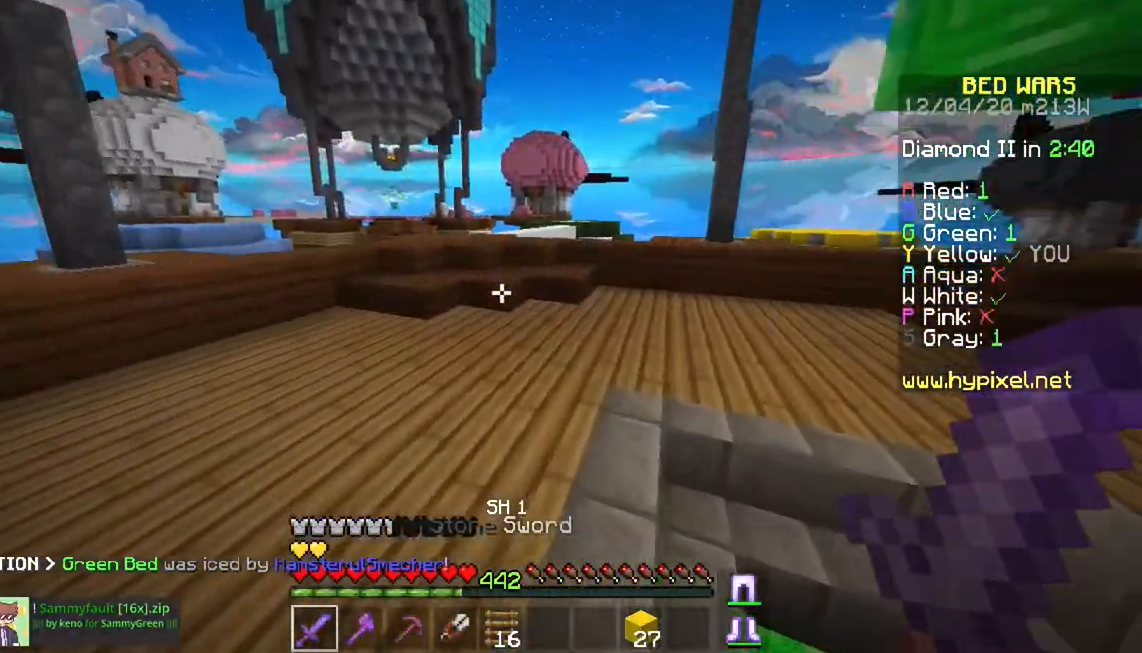
Gameplay with keyboard and mouse; each line is a JSON object with the keys and mouse buttons held at the frame after it. "events" lists presses ("down") and releases ("up") of "a", "d", "s", "space", "w", "mouse_left" and "mouse_right" between this image and that frame as [ms after this image, input, new state], when the widget could be followed in between. "mouse_left", "mouse_right" = the "left", "right" buttons of the "mouse" list. No other keys are recorded. Fast repeated clicks can show as one long hold. Mouse movement is not recorded.
{"keys": ["space", "w"], "mouse": [], "events": []}
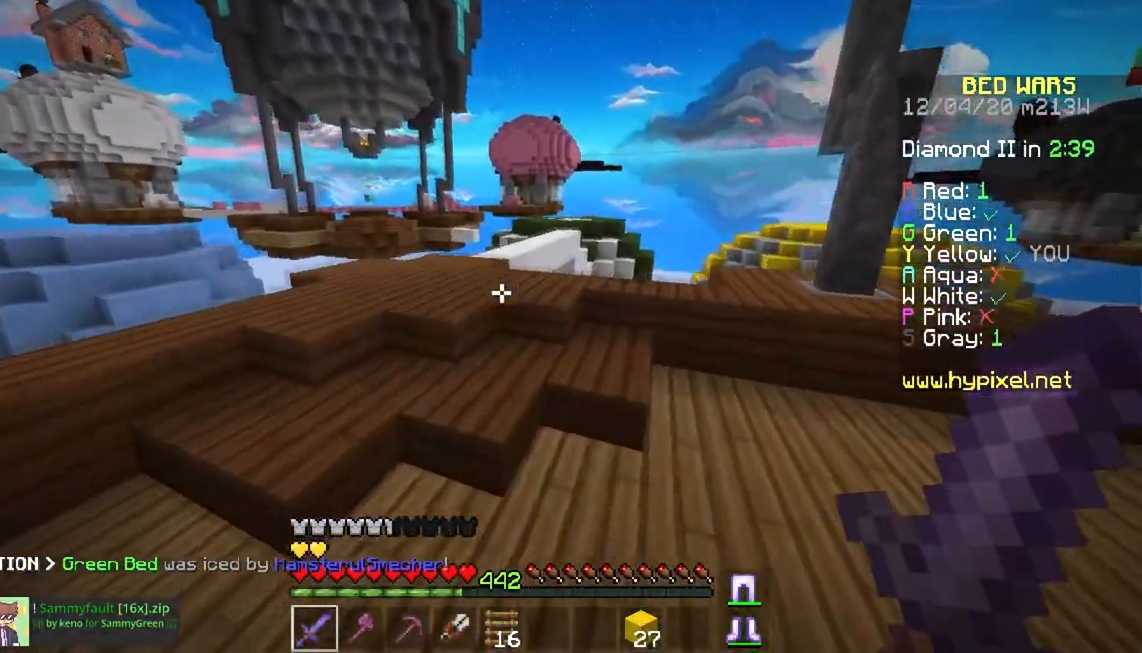
{"keys": ["w"], "mouse": [], "events": [[417, "space", "up"]]}
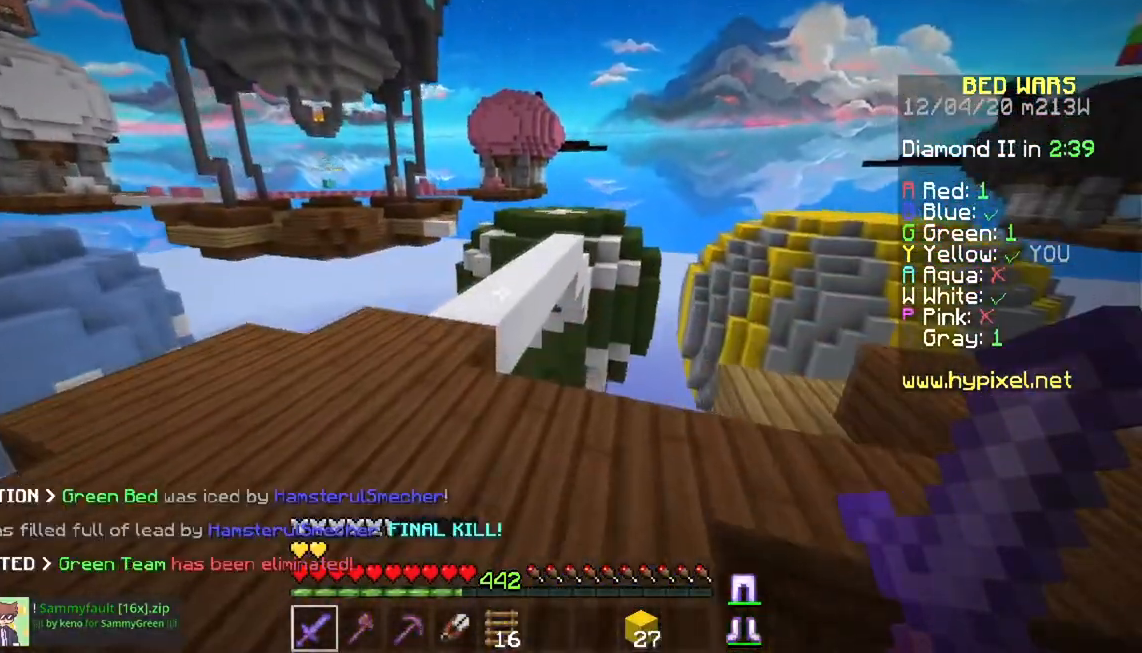
{"keys": ["space", "w"], "mouse": [], "events": [[33, "a", "down"], [400, "space", "down"], [417, "a", "up"]]}
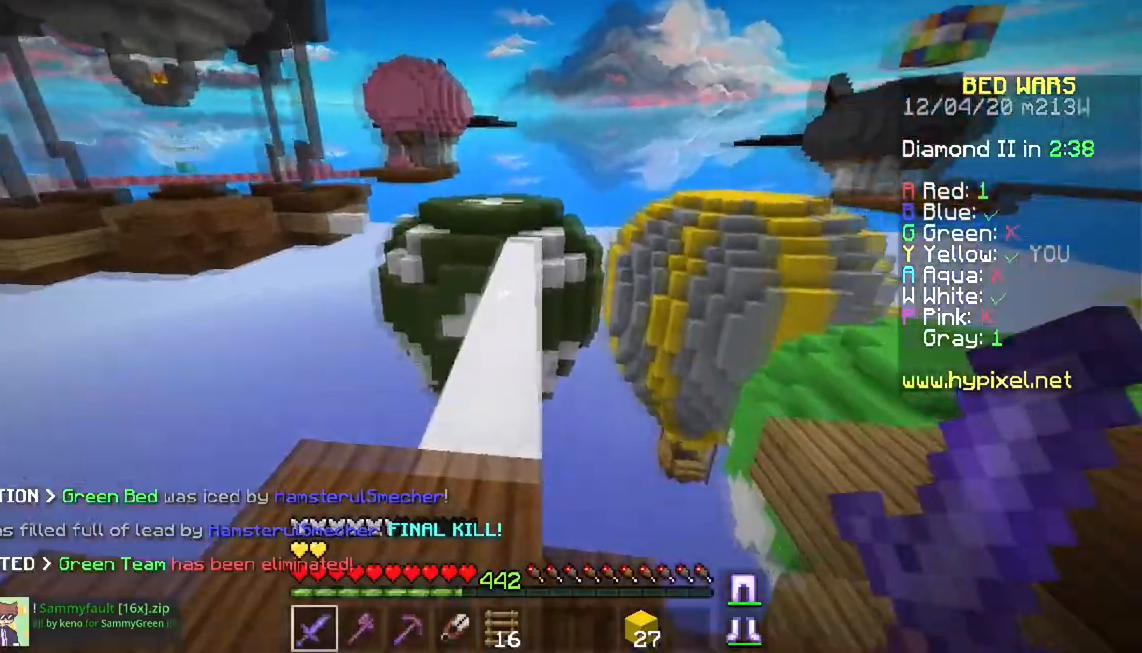
{"keys": ["space", "w"], "mouse": [], "events": []}
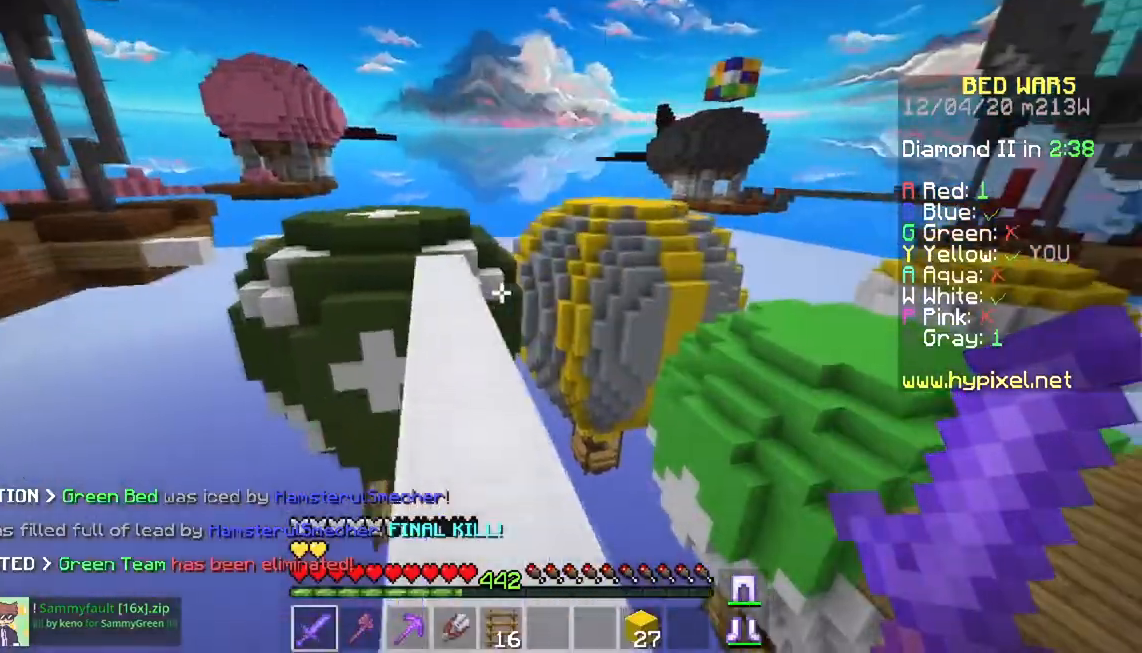
{"keys": ["w"], "mouse": [], "events": [[150, "space", "up"]]}
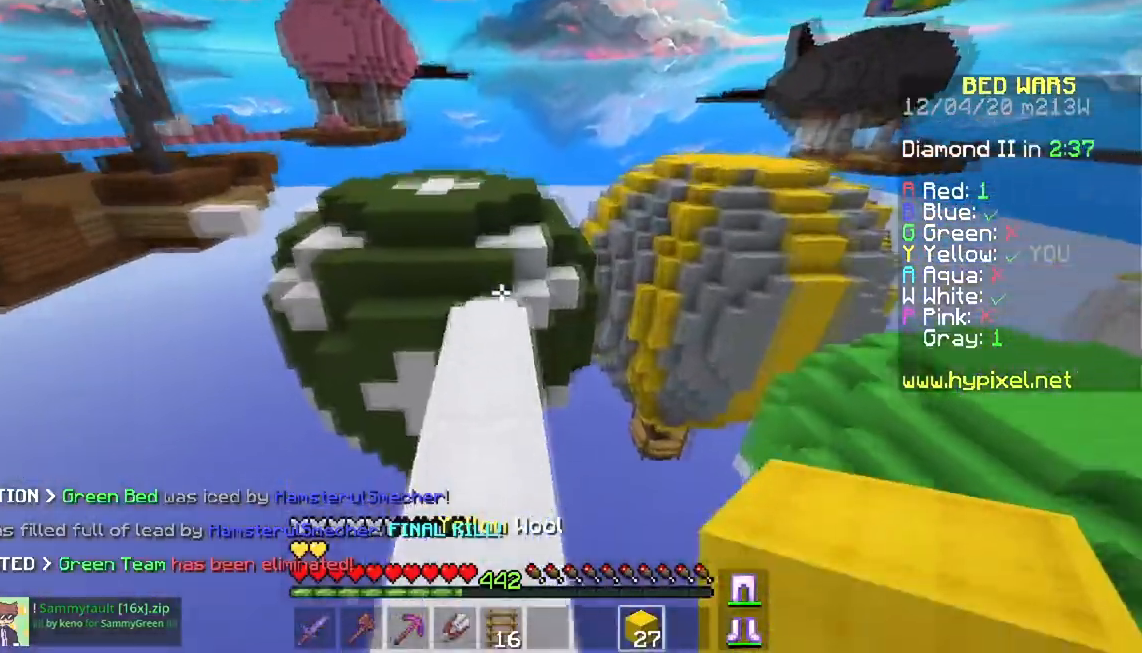
{"keys": ["w"], "mouse": [], "events": [[66, "mouse_right", "down"], [66, "space", "down"], [100, "a", "down"], [266, "a", "up"], [283, "mouse_right", "up"], [316, "space", "up"]]}
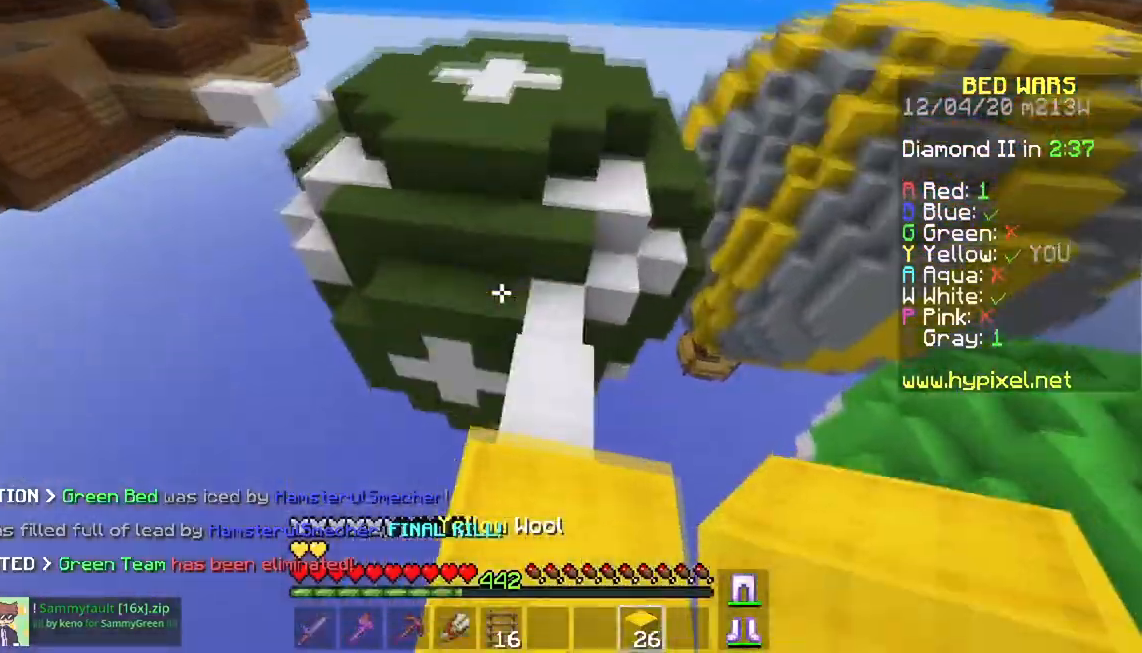
{"keys": ["space", "w"], "mouse": [], "events": [[100, "space", "down"]]}
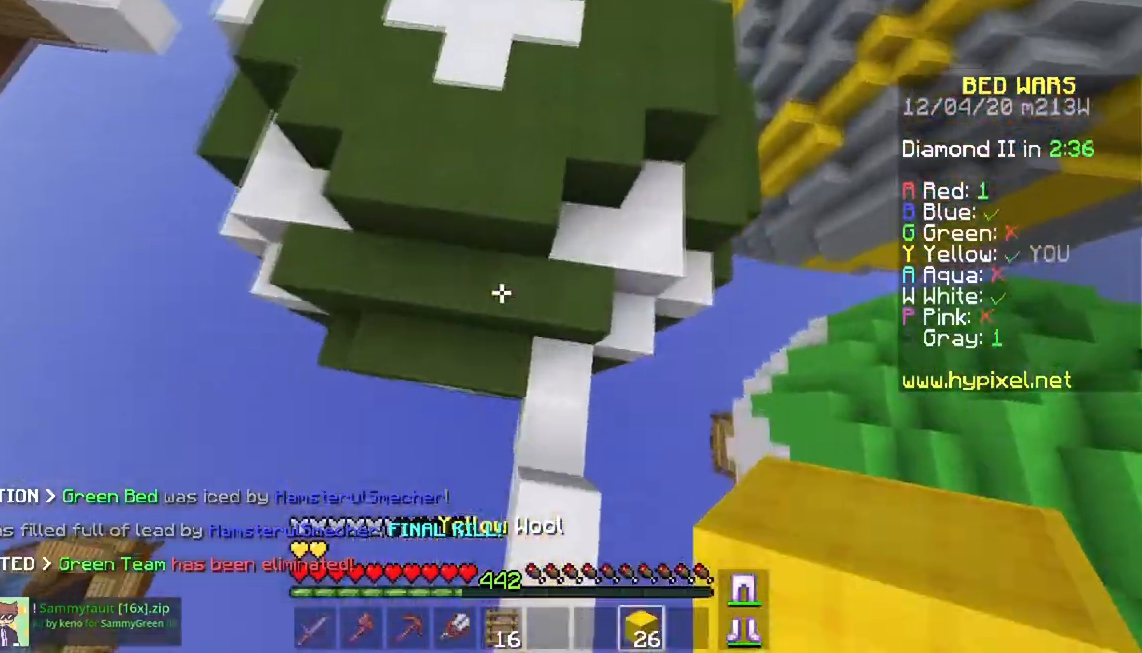
{"keys": ["space", "w"], "mouse": [], "events": [[100, "mouse_right", "down"], [266, "mouse_right", "up"]]}
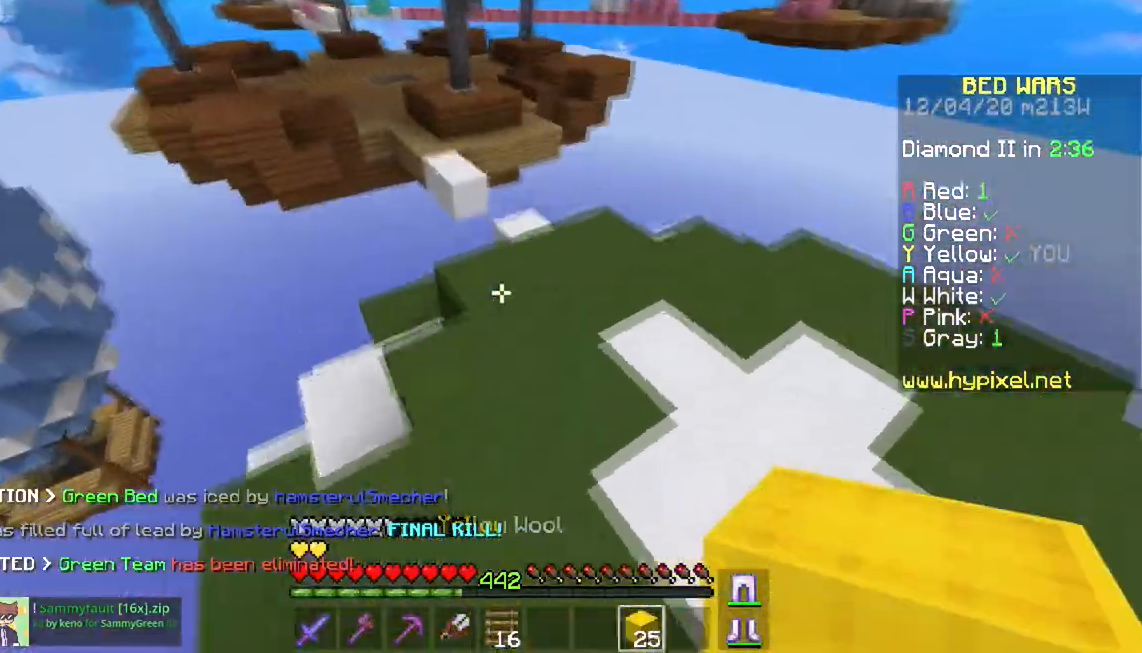
{"keys": ["space", "w"], "mouse": [], "events": [[50, "space", "up"], [434, "space", "down"]]}
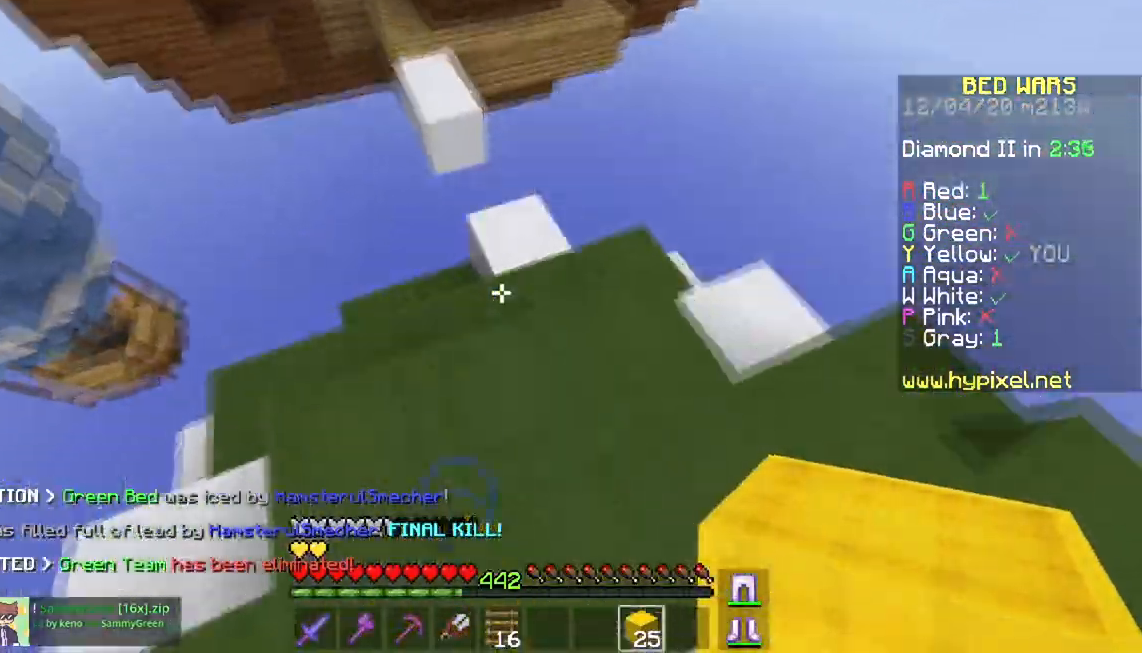
{"keys": ["space", "w"], "mouse": [], "events": [[83, "mouse_right", "down"], [166, "a", "down"], [183, "space", "up"], [233, "mouse_right", "up"], [467, "space", "down"], [483, "a", "up"]]}
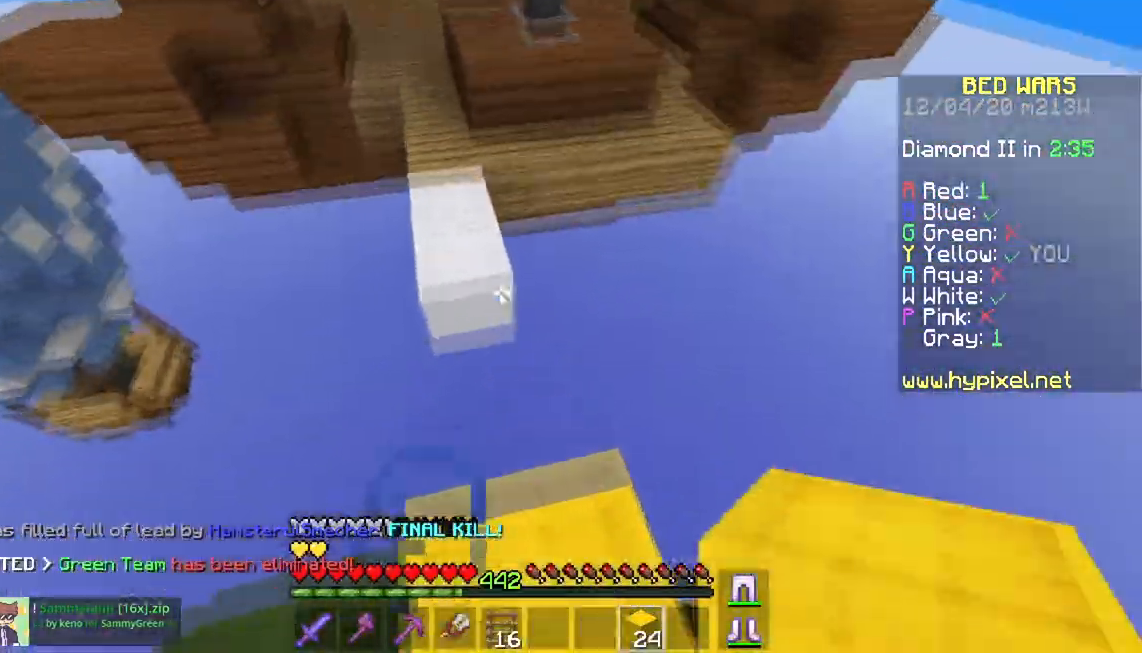
{"keys": ["a", "space", "w"], "mouse": ["right"], "events": [[184, "a", "down"], [501, "mouse_right", "down"]]}
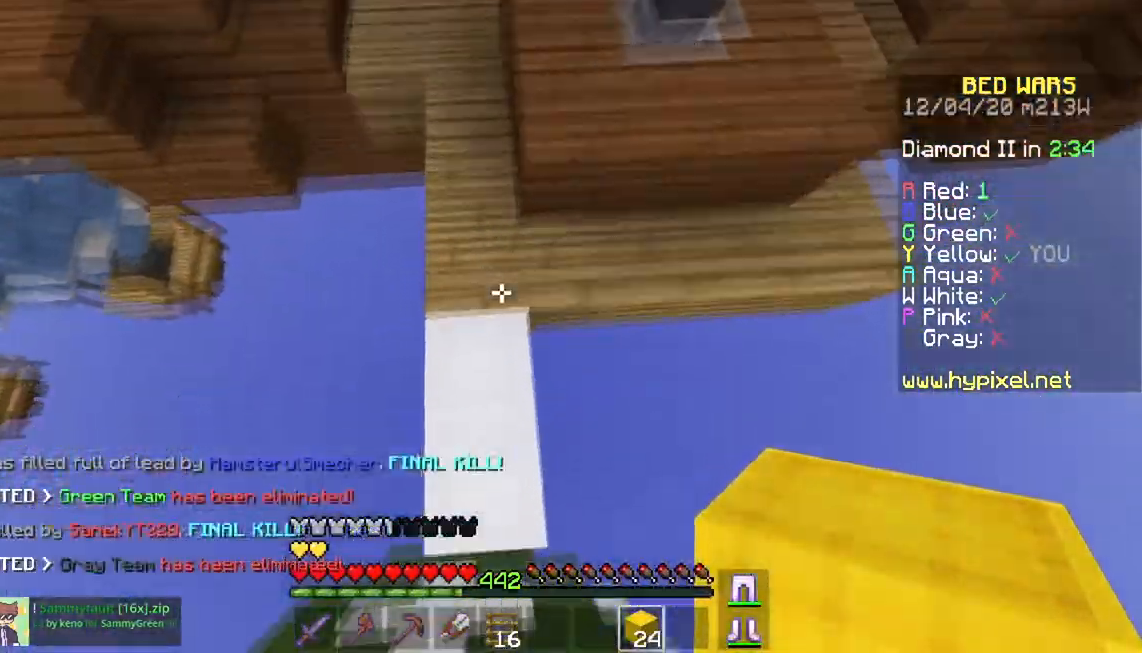
{"keys": ["space", "w"], "mouse": [], "events": [[16, "a", "up"], [150, "mouse_right", "up"]]}
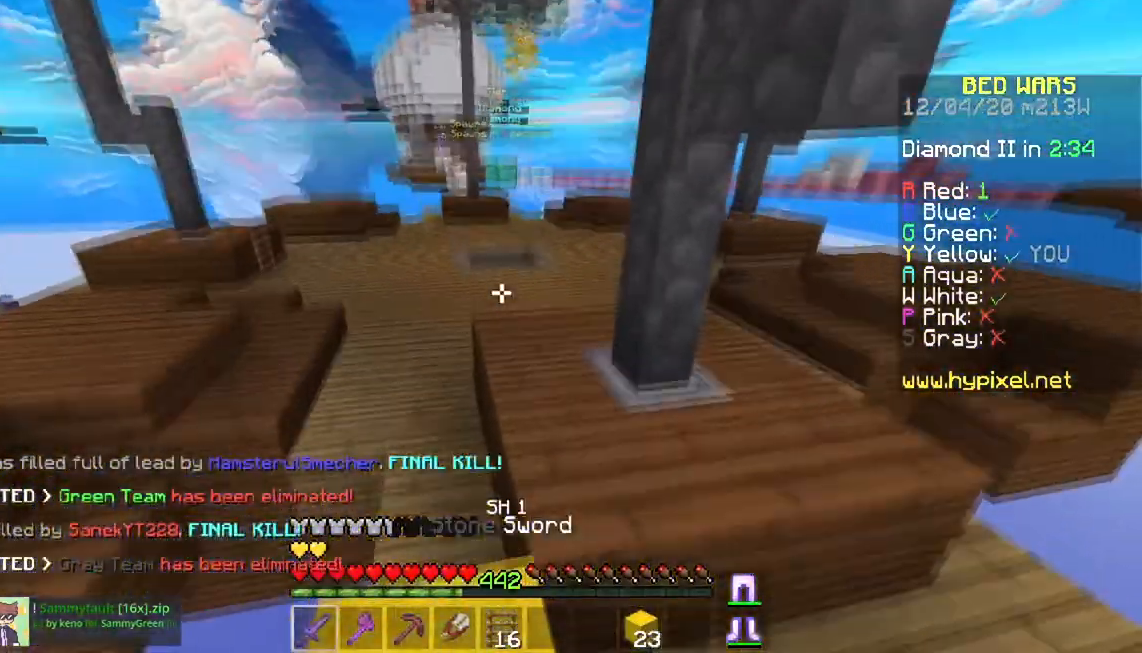
{"keys": ["space", "w"], "mouse": [], "events": [[83, "space", "up"], [167, "space", "down"]]}
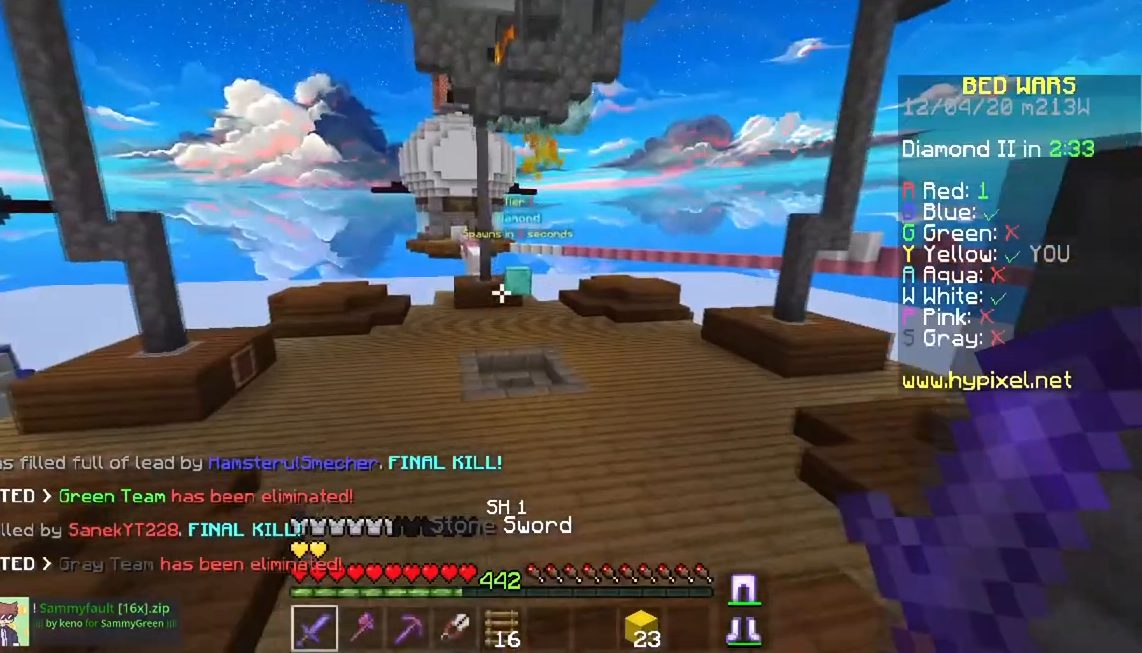
{"keys": ["a", "space", "w"], "mouse": [], "events": [[500, "a", "down"]]}
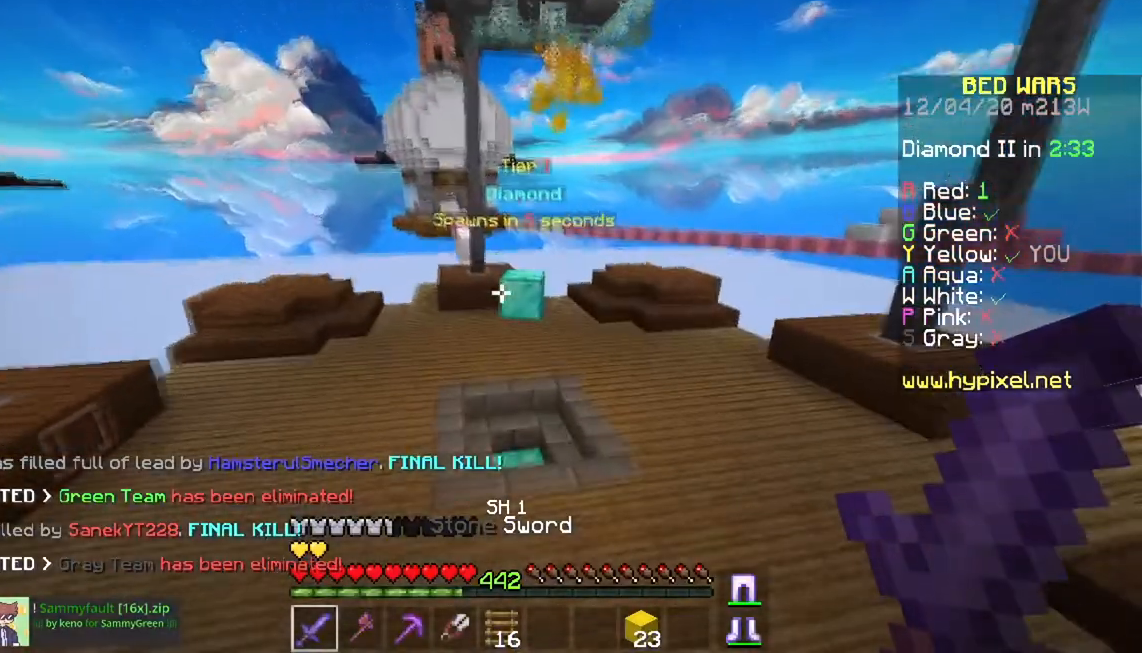
{"keys": ["space", "w"], "mouse": [], "events": [[317, "a", "up"]]}
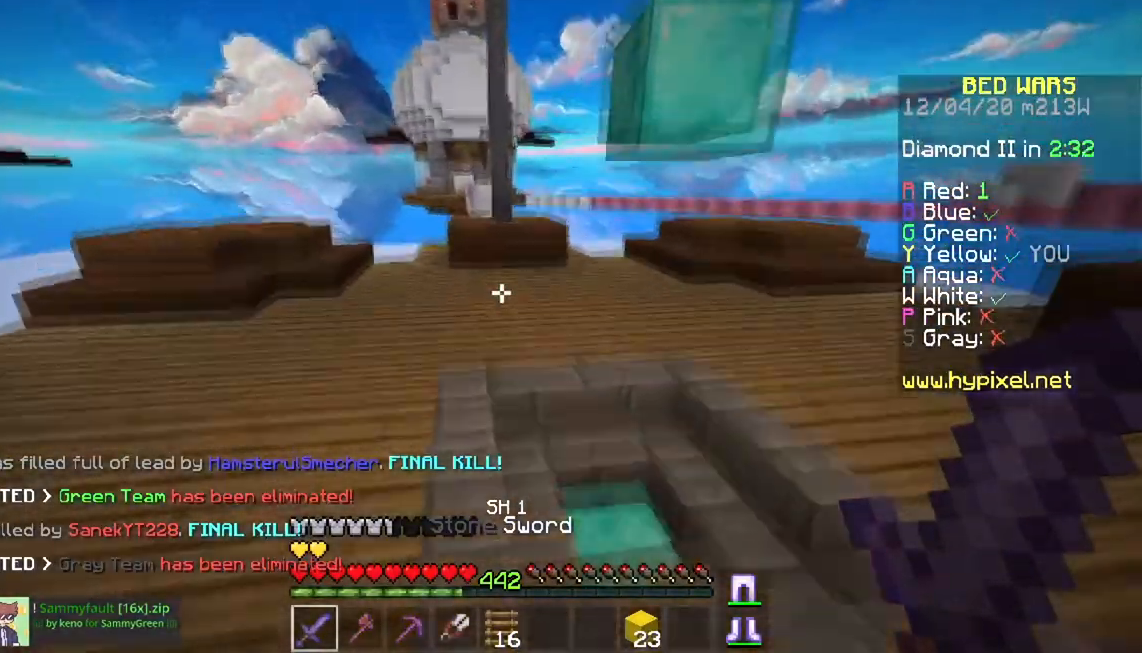
{"keys": ["d", "space", "w"], "mouse": [], "events": [[383, "d", "down"]]}
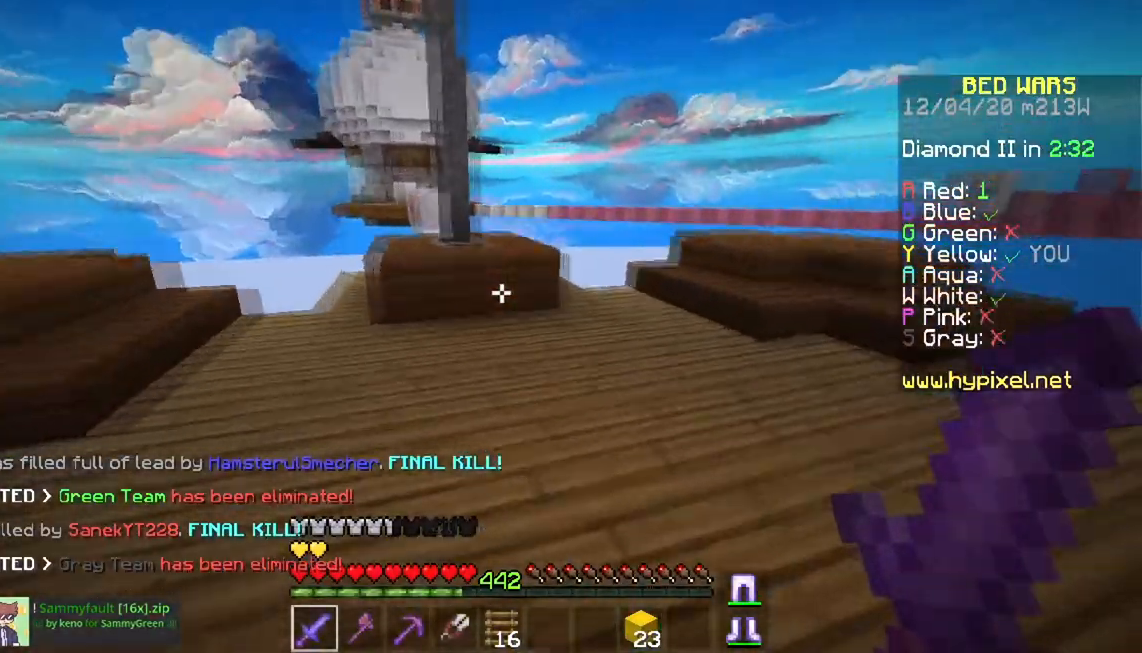
{"keys": ["space", "w"], "mouse": [], "events": [[367, "d", "up"]]}
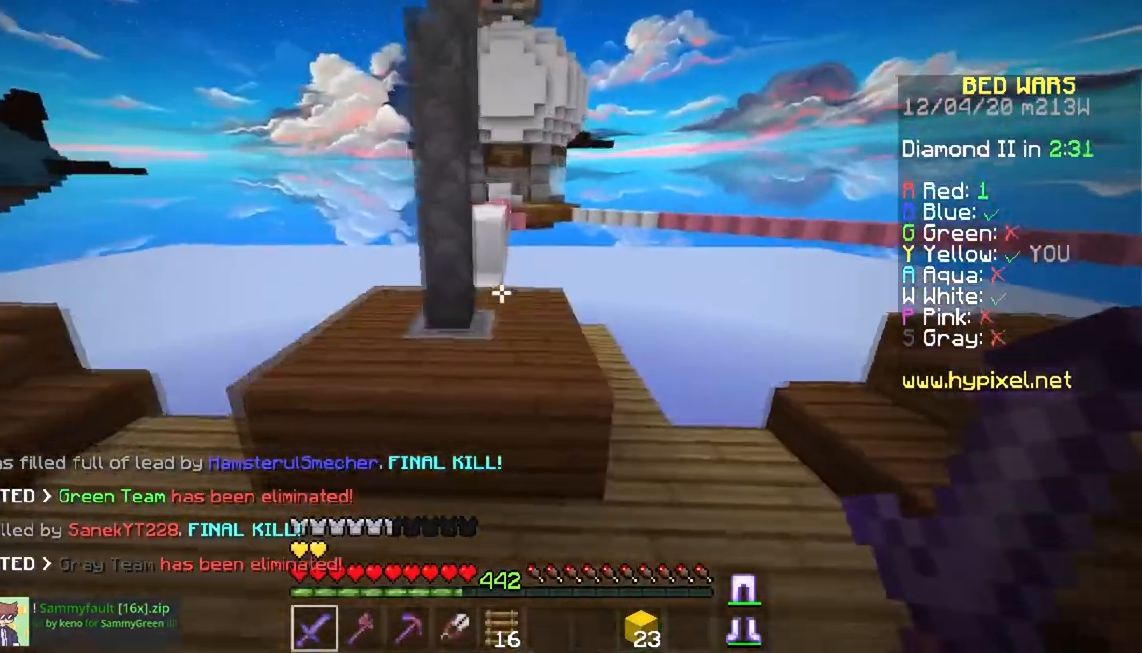
{"keys": ["w"], "mouse": [], "events": [[350, "space", "up"]]}
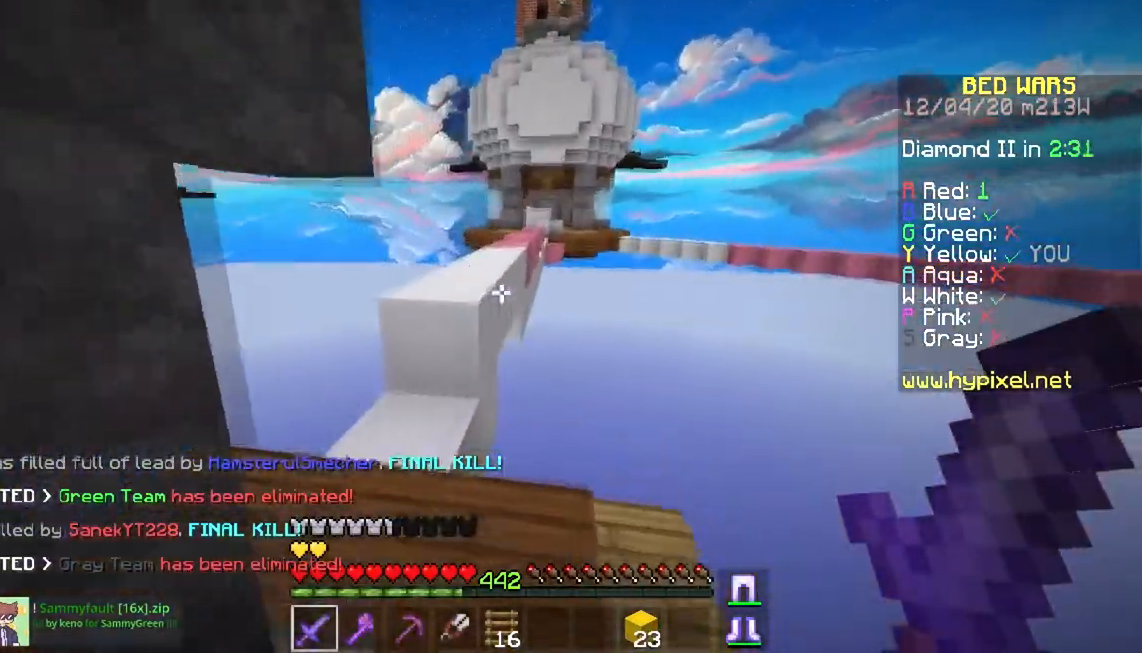
{"keys": ["a", "space", "w"], "mouse": [], "events": [[184, "space", "down"], [300, "a", "down"]]}
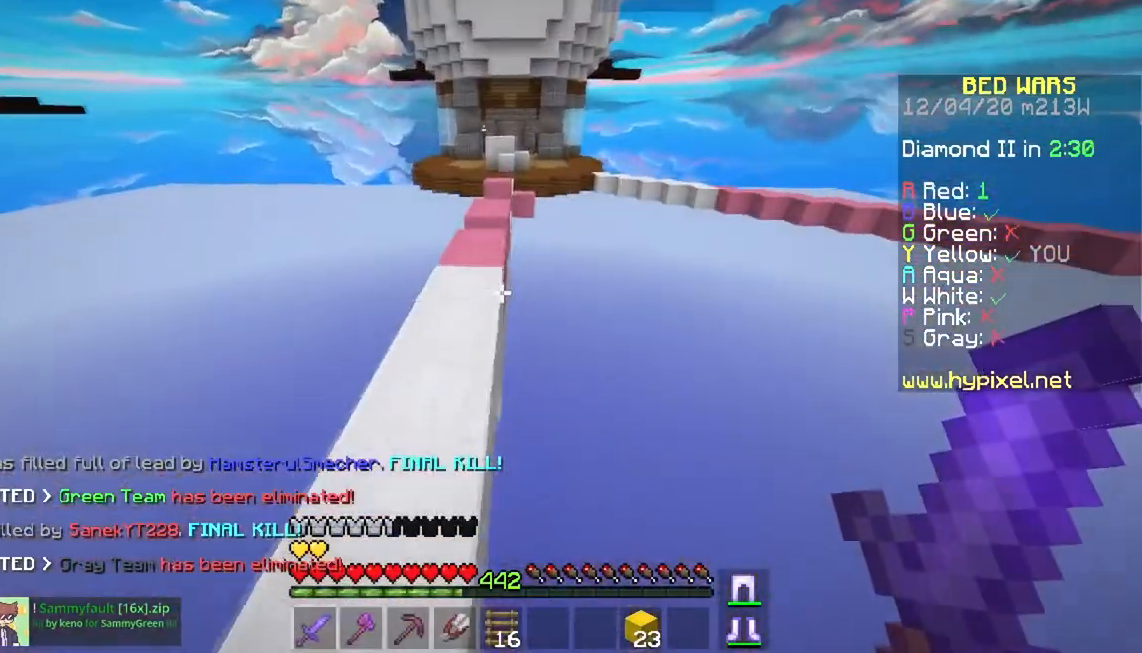
{"keys": ["space", "w"], "mouse": [], "events": [[66, "a", "up"]]}
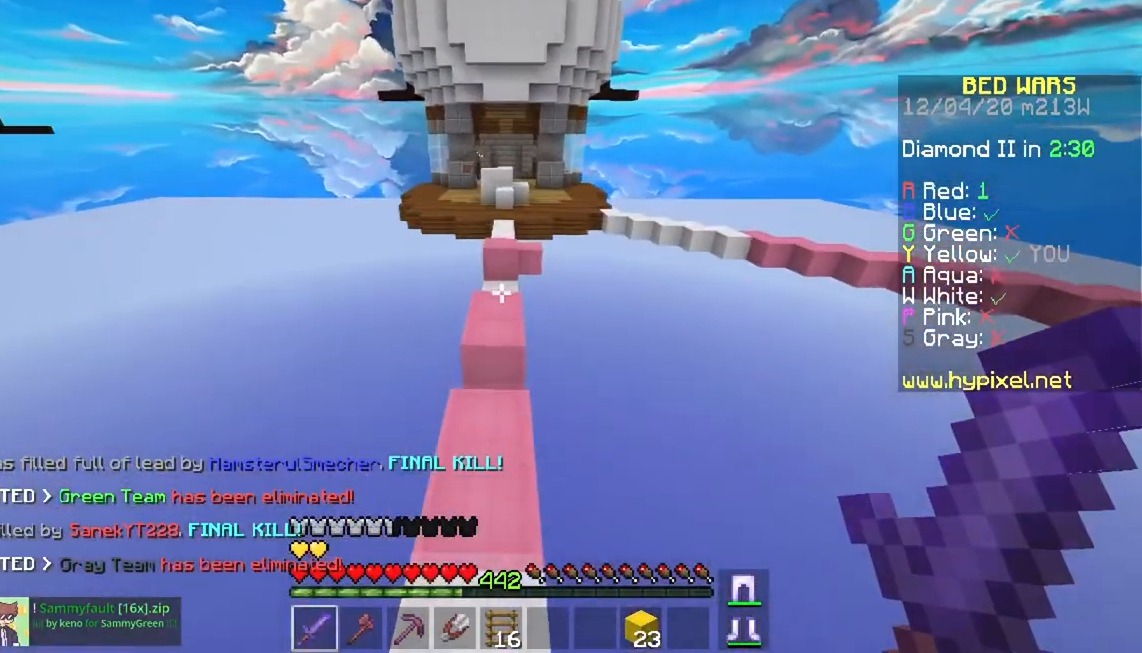
{"keys": ["space", "w"], "mouse": [], "events": []}
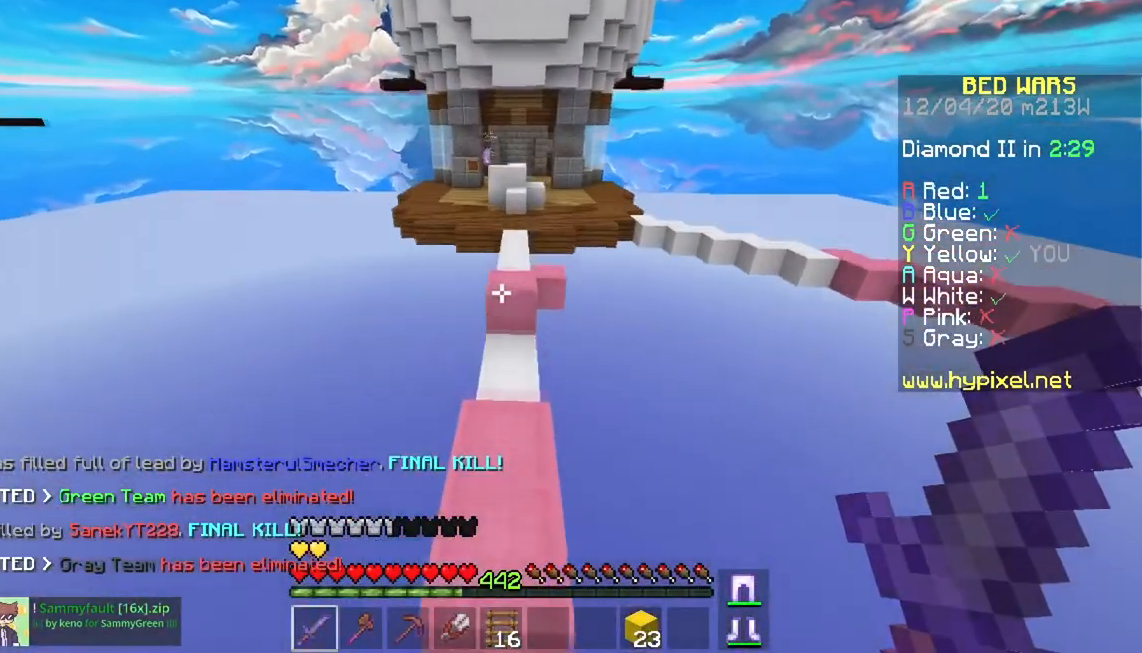
{"keys": ["space", "w"], "mouse": [], "events": [[283, "space", "up"], [467, "space", "down"]]}
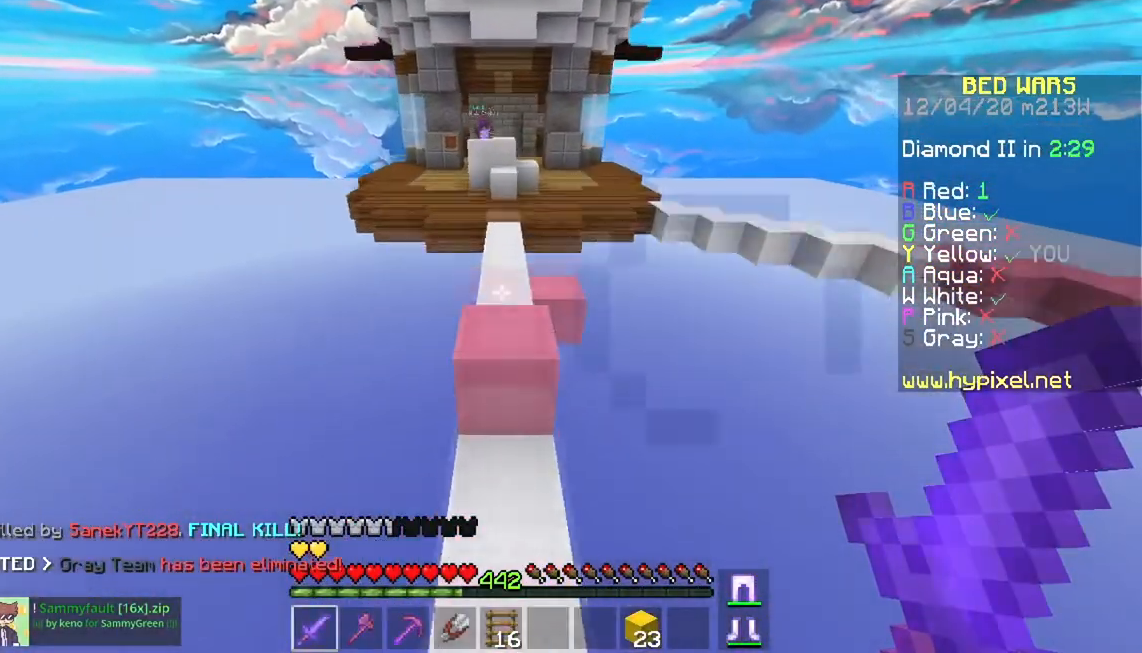
{"keys": ["w"], "mouse": [], "events": [[300, "space", "up"]]}
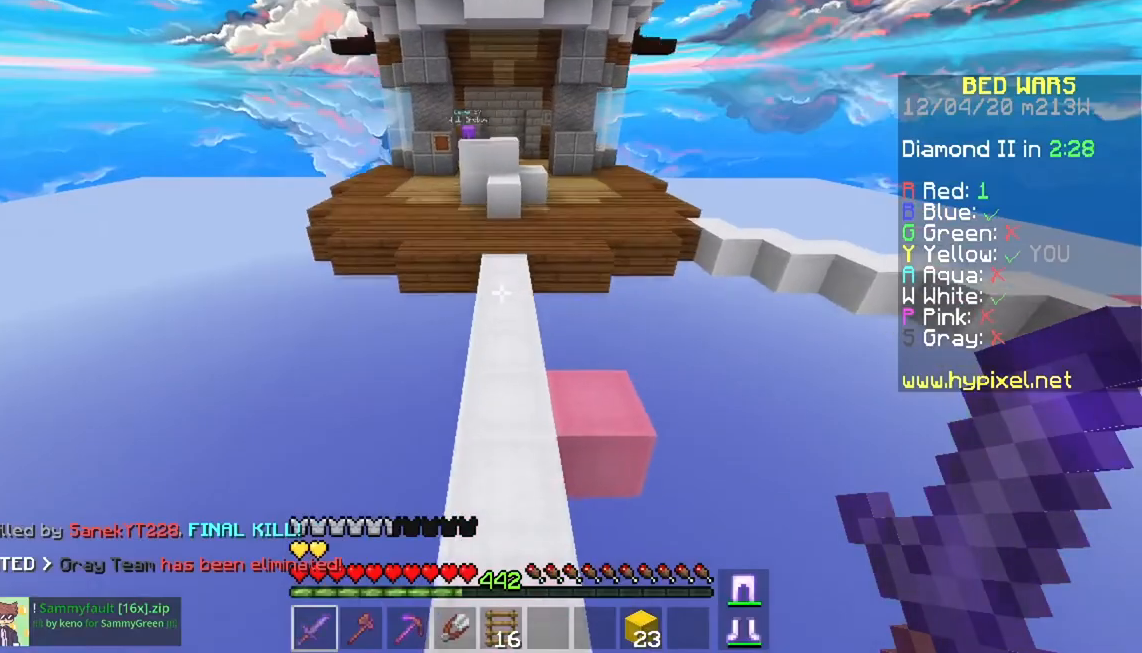
{"keys": ["w"], "mouse": [], "events": [[33, "space", "down"], [266, "space", "up"]]}
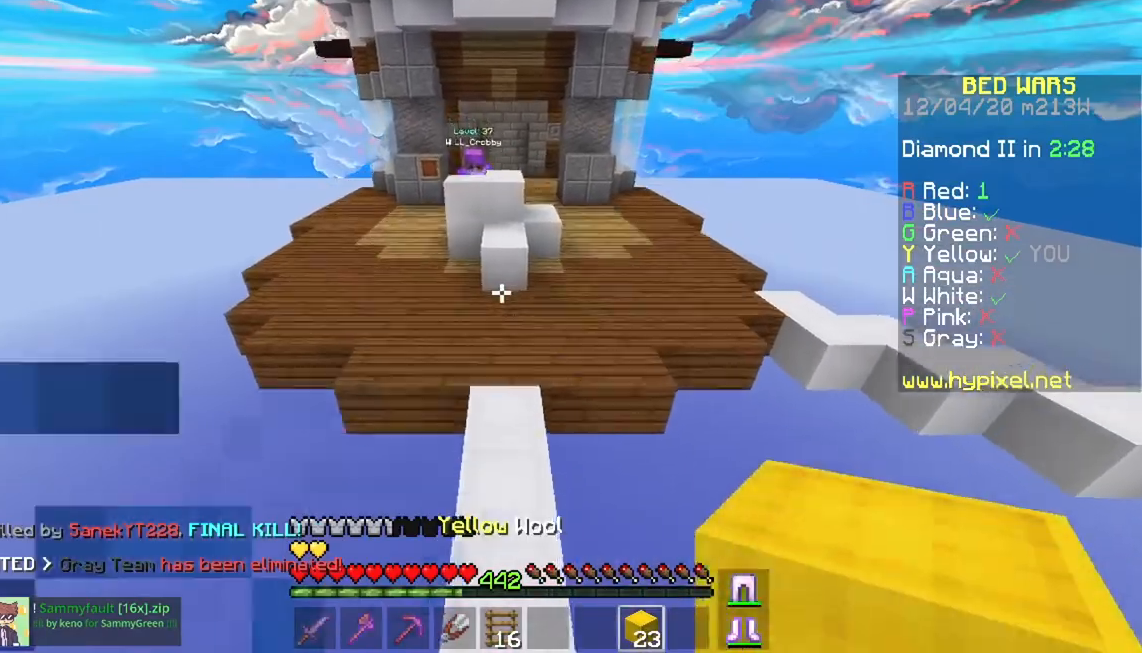
{"keys": [], "mouse": [], "events": [[484, "w", "up"]]}
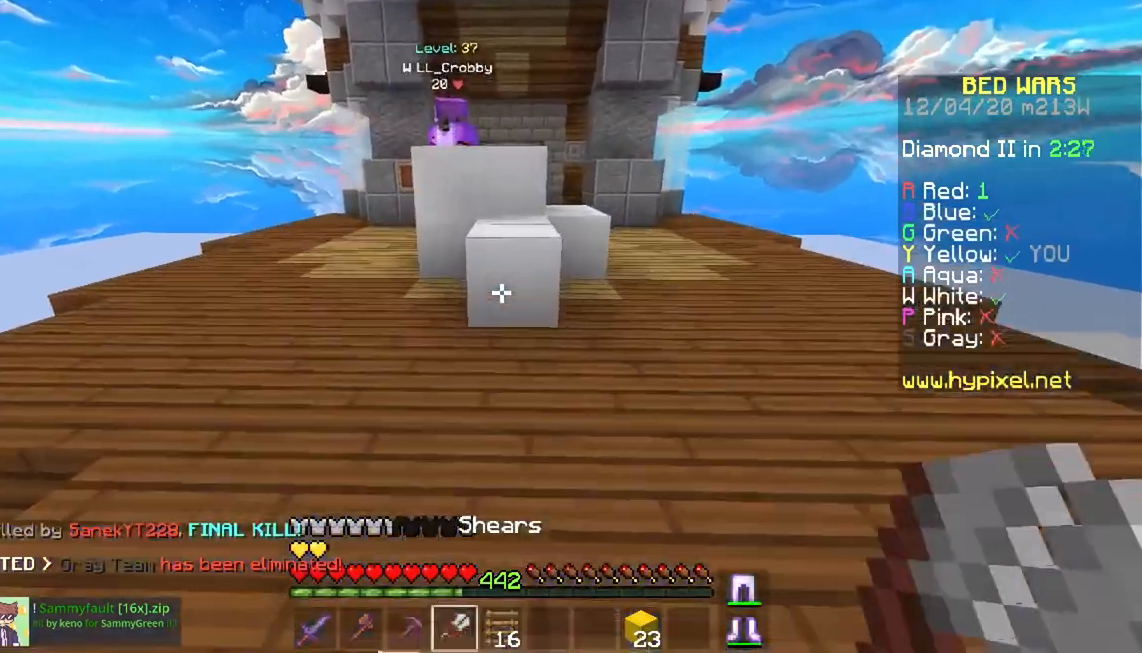
{"keys": ["s"], "mouse": [], "events": [[33, "s", "down"]]}
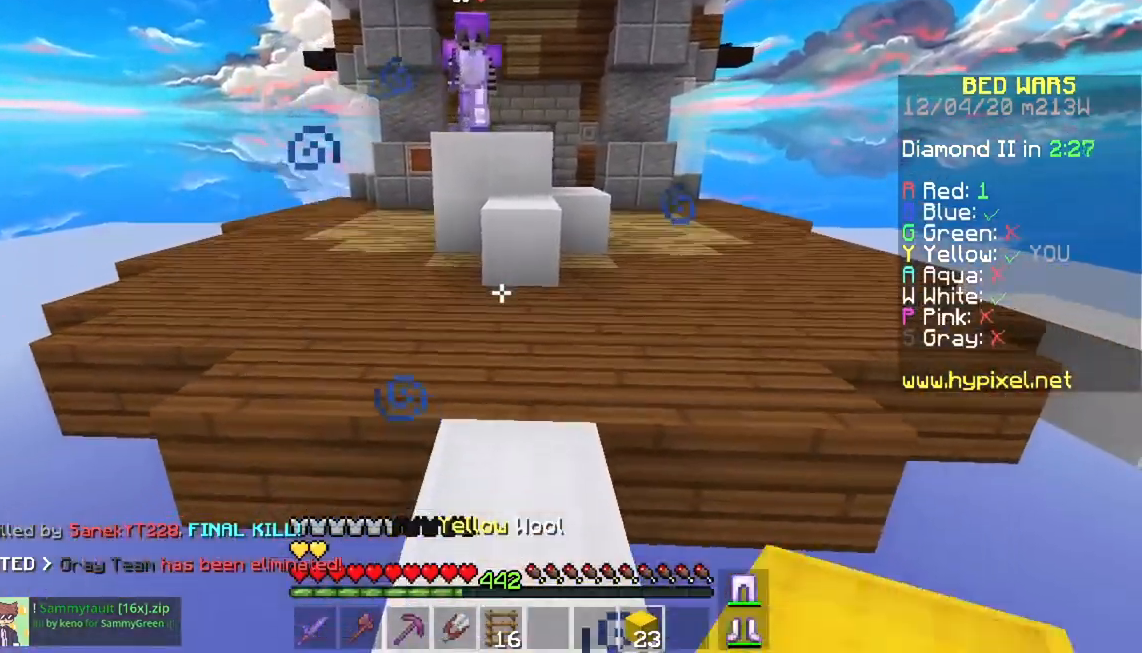
{"keys": ["s", "space"], "mouse": [], "events": [[434, "space", "down"]]}
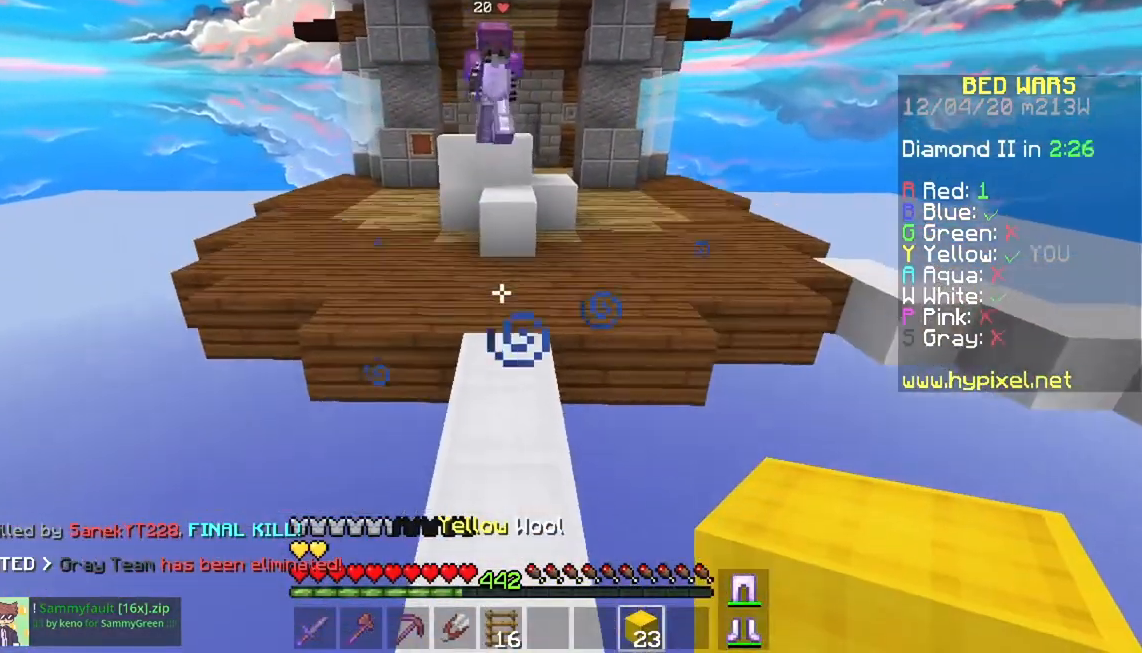
{"keys": ["s"], "mouse": [], "events": [[200, "space", "up"]]}
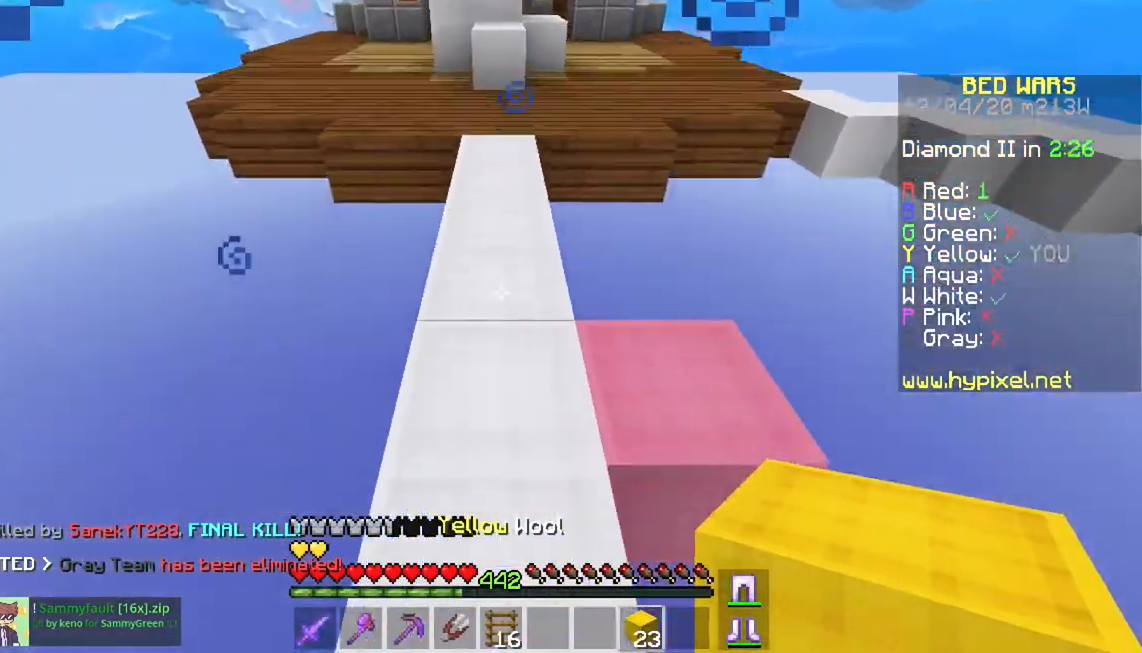
{"keys": ["s", "space"], "mouse": ["right"], "events": [[150, "space", "down"], [201, "mouse_right", "down"], [401, "mouse_right", "up"], [467, "mouse_right", "down"]]}